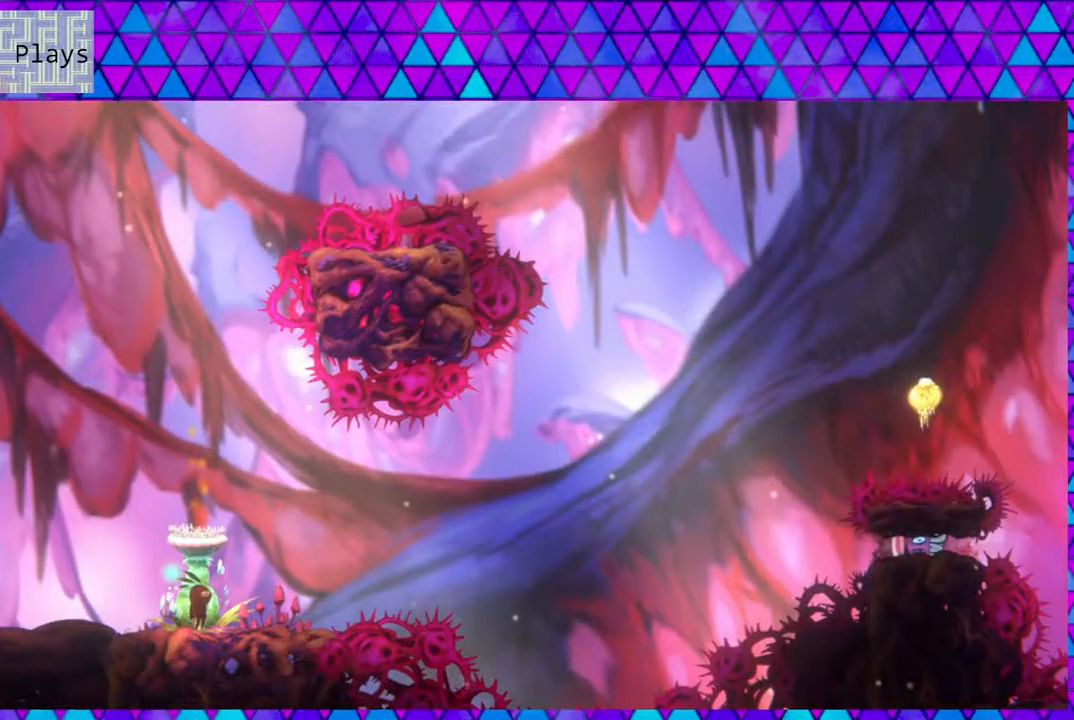
Gameplay with a controller (Nintendo layout); each line is a JSON object with the inputs held at the frame after it. "events" lists button and stick changes between this image and that frame as [ms after this image, input, new state], when the widget could be followed in between. Not read: L3 R3.
{"buttons": [], "left_stick": "center", "right_stick": "center", "events": [[217, "DPAD_RIGHT", "down"], [417, "DPAD_RIGHT", "up"]]}
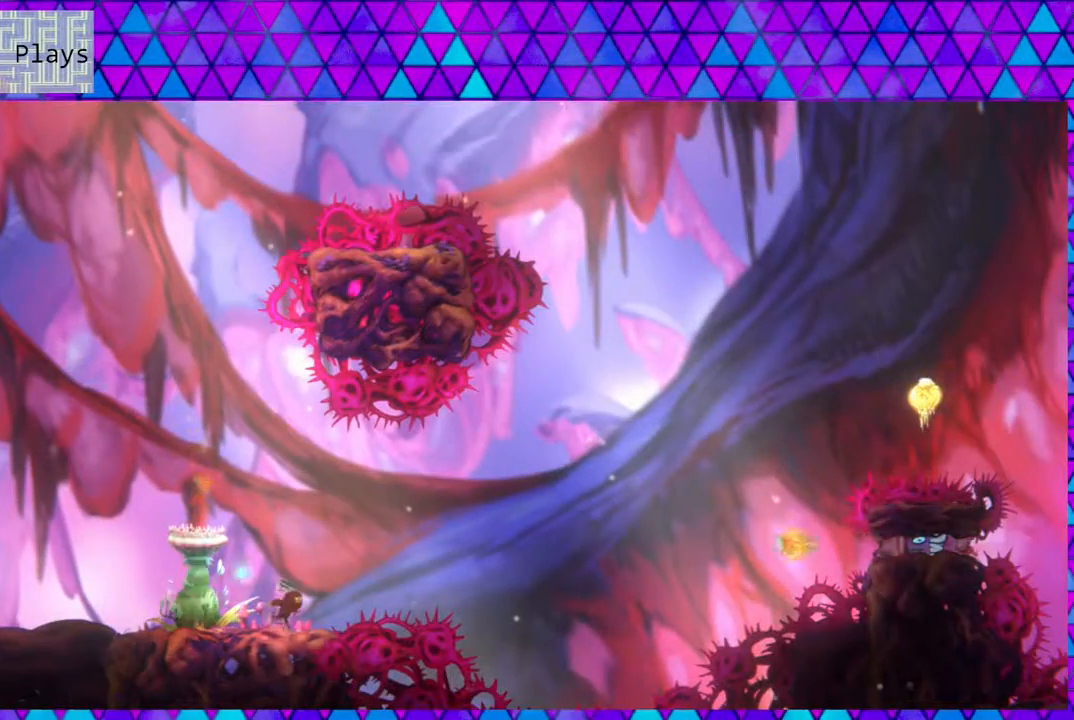
{"buttons": ["DPAD_RIGHT"], "left_stick": "center", "right_stick": "center", "events": [[50, "DPAD_RIGHT", "down"], [67, "B", "down"], [183, "DPAD_UP", "down"], [283, "DPAD_UP", "up"], [350, "B", "up"]]}
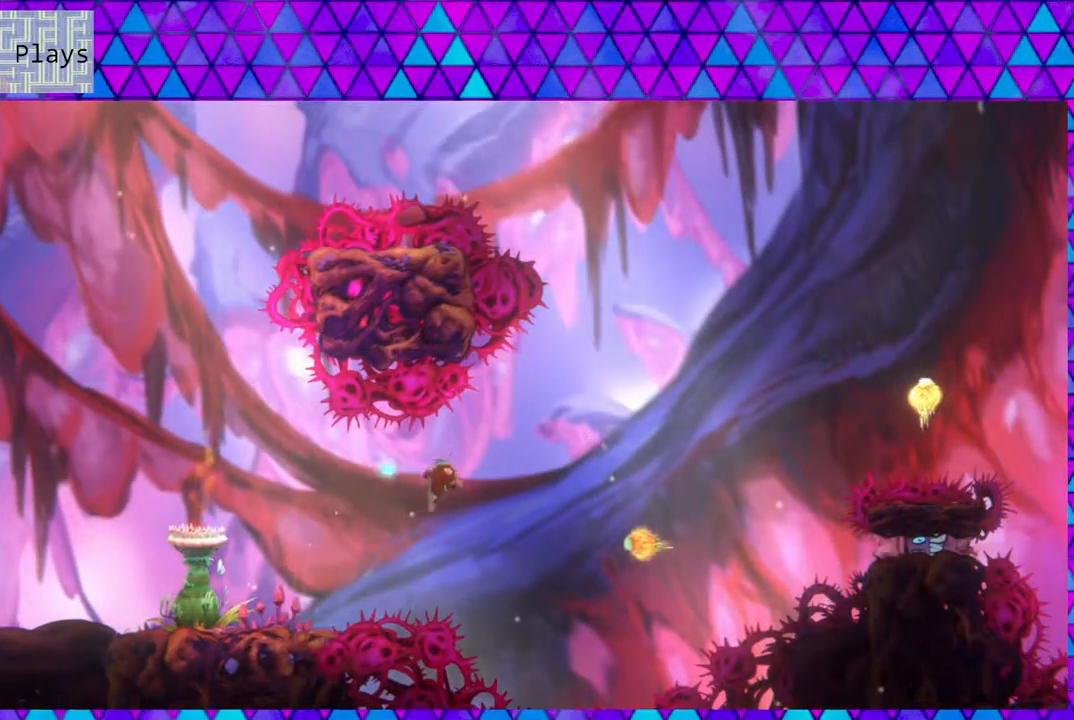
{"buttons": ["Y", "DPAD_UP", "DPAD_RIGHT"], "left_stick": "center", "right_stick": "center", "events": [[17, "DPAD_UP", "down"], [167, "Y", "down"]]}
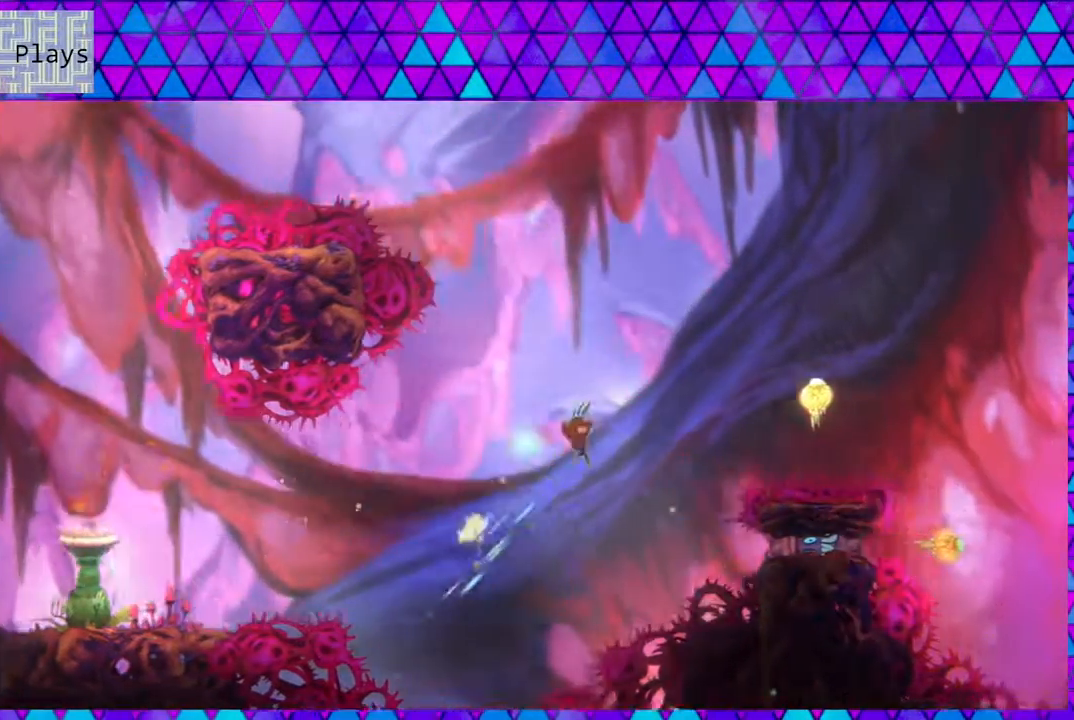
{"buttons": ["Y", "DPAD_UP", "DPAD_RIGHT"], "left_stick": "center", "right_stick": "center", "events": [[167, "Y", "up"], [217, "Y", "down"]]}
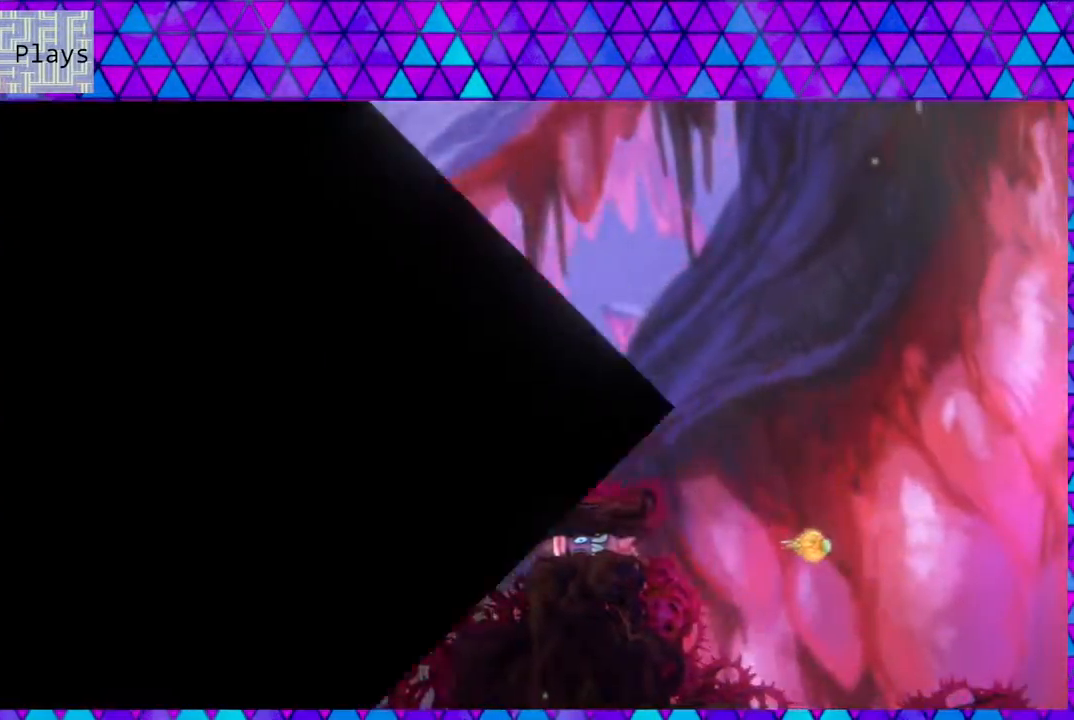
{"buttons": [], "left_stick": "center", "right_stick": "center", "events": [[167, "Y", "up"], [233, "DPAD_RIGHT", "up"], [233, "DPAD_UP", "up"]]}
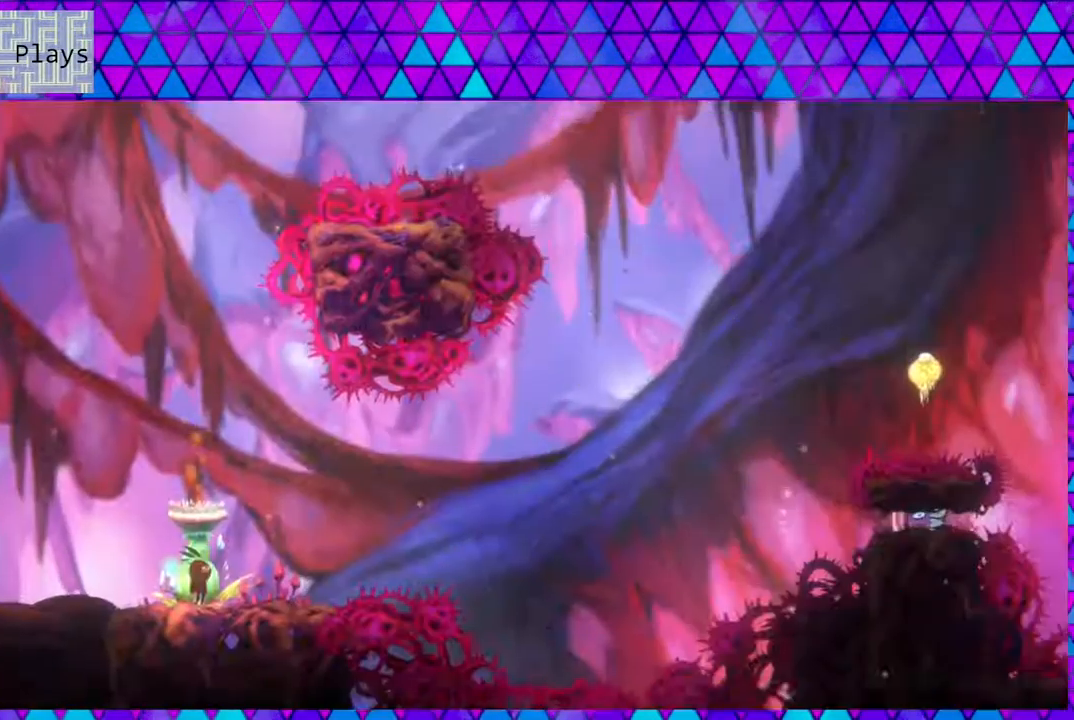
{"buttons": ["DPAD_RIGHT"], "left_stick": "center", "right_stick": "center", "events": [[467, "DPAD_RIGHT", "down"]]}
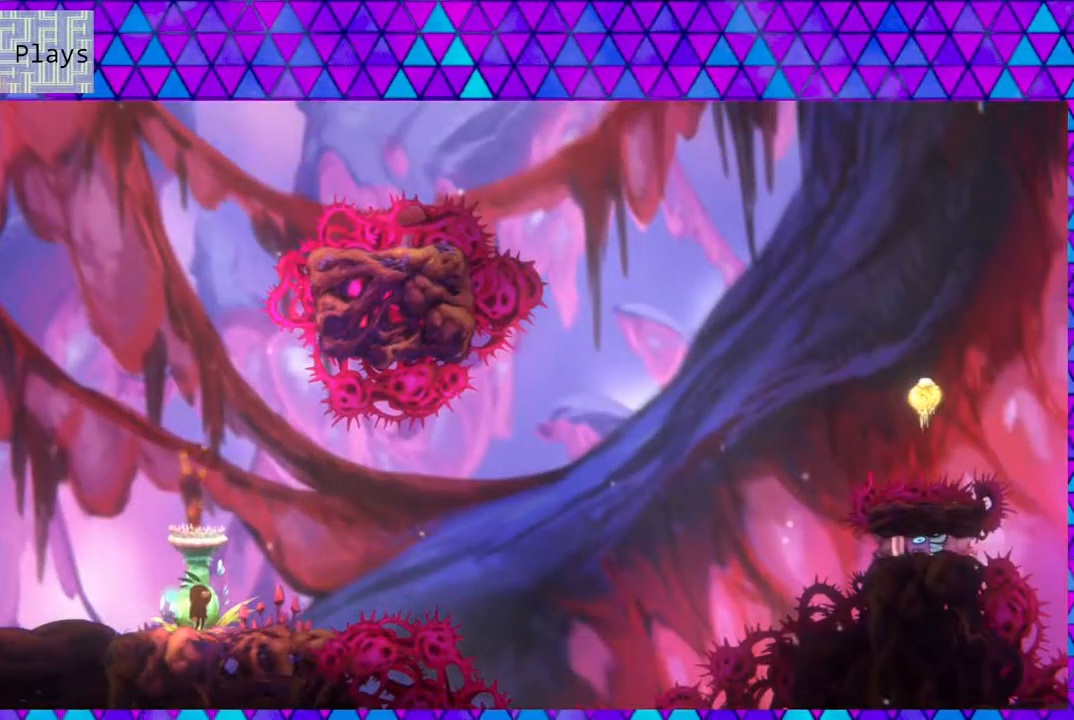
{"buttons": ["B", "DPAD_UP", "DPAD_RIGHT"], "left_stick": "center", "right_stick": "center", "events": [[150, "DPAD_RIGHT", "up"], [200, "DPAD_RIGHT", "down"], [217, "DPAD_UP", "down"], [250, "B", "down"]]}
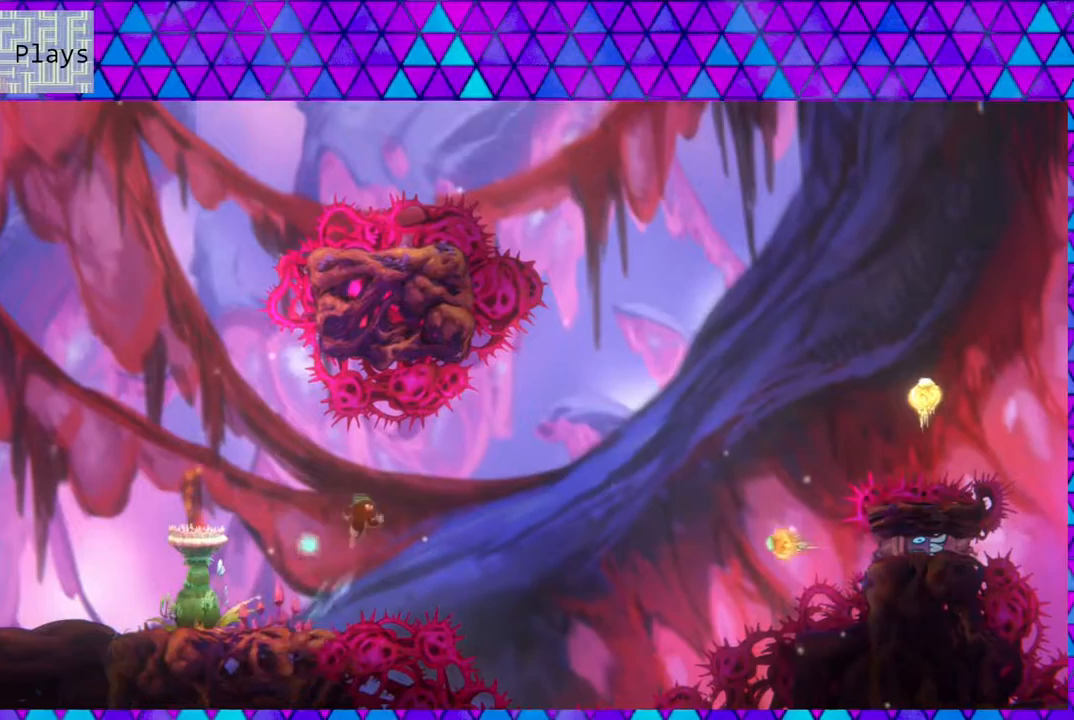
{"buttons": ["Y", "DPAD_UP", "DPAD_RIGHT"], "left_stick": "center", "right_stick": "center", "events": [[100, "B", "up"], [400, "Y", "down"]]}
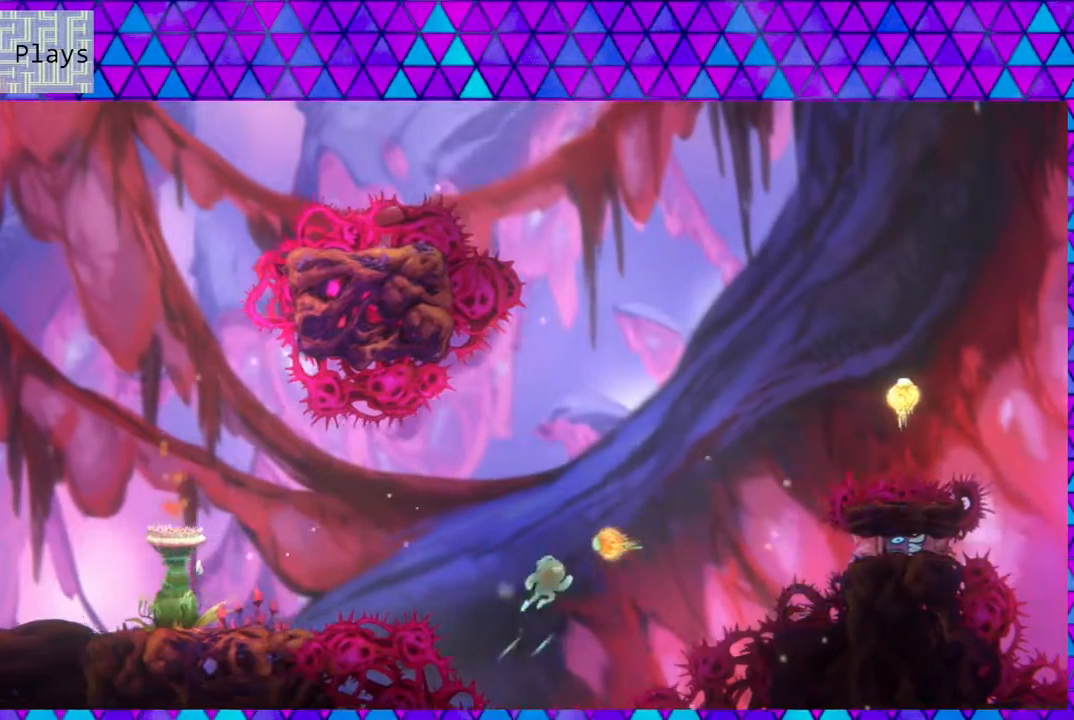
{"buttons": ["DPAD_UP", "DPAD_RIGHT"], "left_stick": "center", "right_stick": "center", "events": [[100, "Y", "up"], [217, "Y", "down"], [500, "Y", "up"]]}
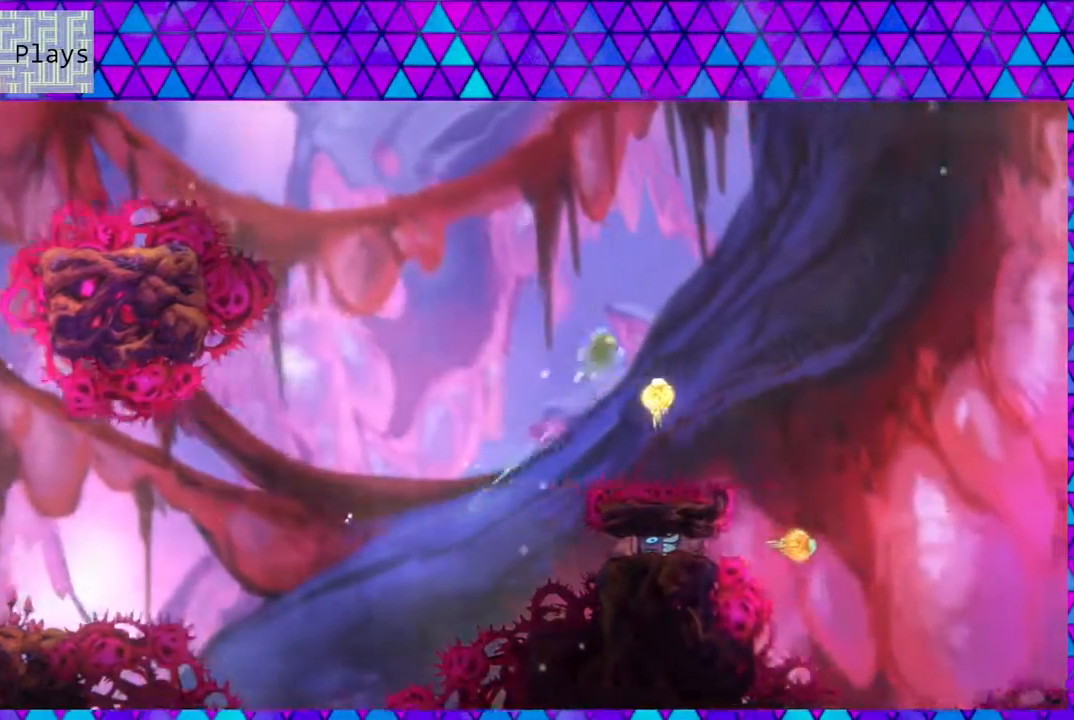
{"buttons": ["DPAD_UP", "DPAD_RIGHT"], "left_stick": "center", "right_stick": "center", "events": []}
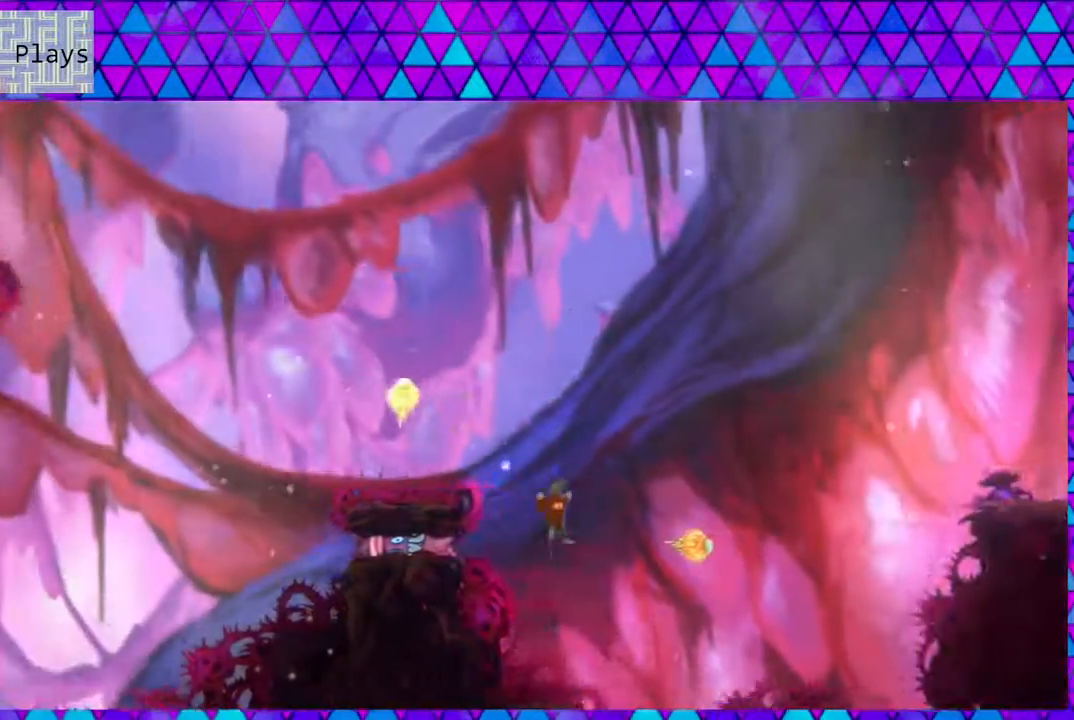
{"buttons": ["DPAD_UP", "DPAD_RIGHT"], "left_stick": "center", "right_stick": "center", "events": [[67, "Y", "down"], [250, "Y", "up"]]}
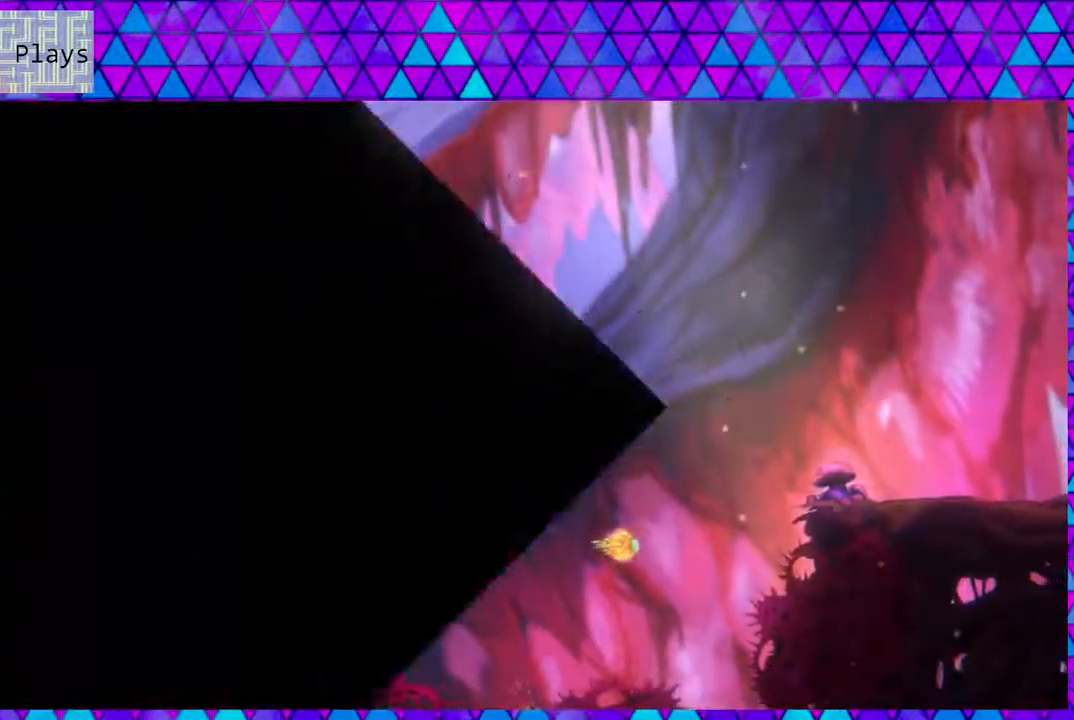
{"buttons": [], "left_stick": "center", "right_stick": "center", "events": [[67, "DPAD_UP", "up"], [117, "DPAD_RIGHT", "up"]]}
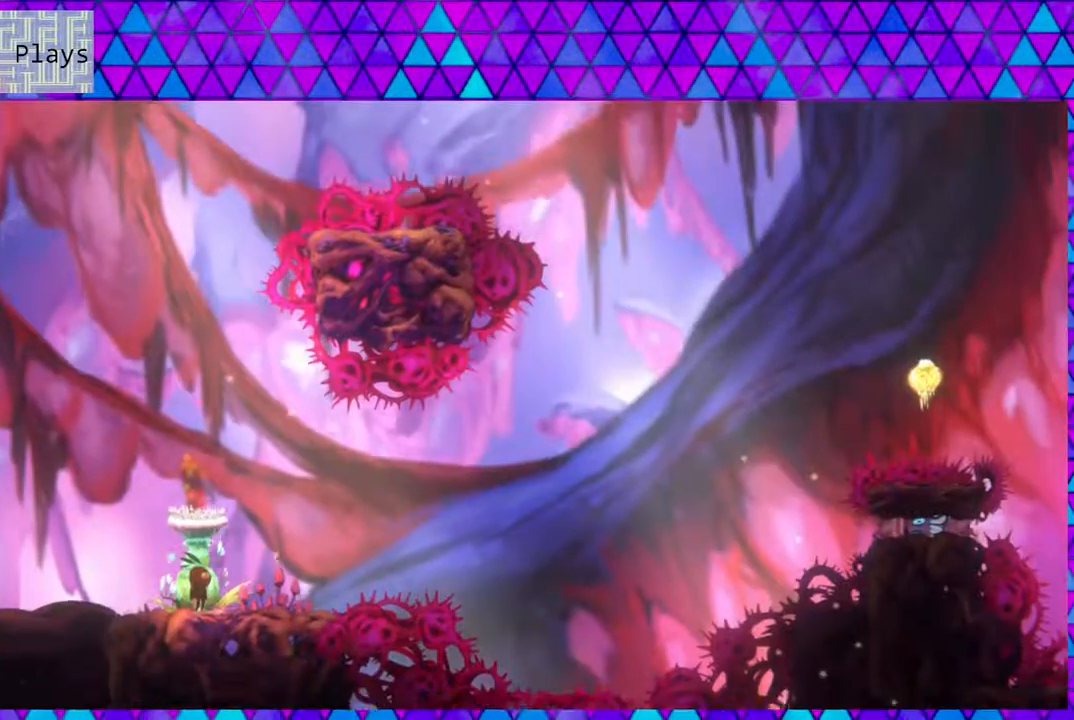
{"buttons": ["DPAD_RIGHT"], "left_stick": "center", "right_stick": "center", "events": [[267, "DPAD_RIGHT", "down"], [350, "DPAD_RIGHT", "up"], [483, "DPAD_RIGHT", "down"]]}
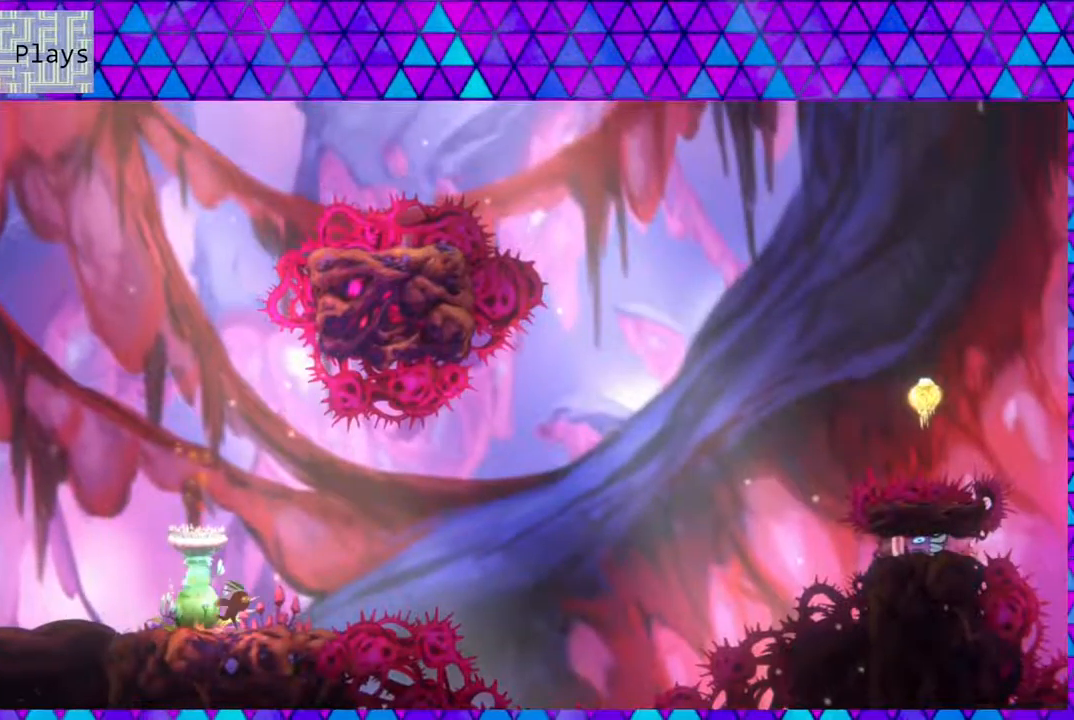
{"buttons": [], "left_stick": "center", "right_stick": "center", "events": [[167, "DPAD_RIGHT", "up"]]}
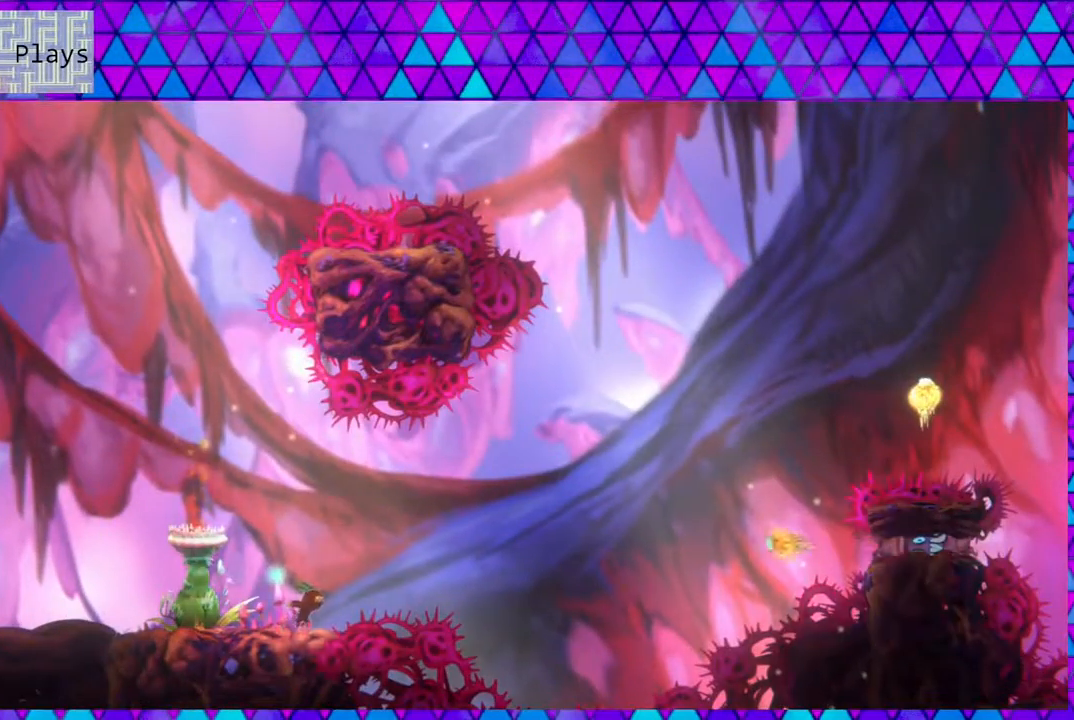
{"buttons": ["DPAD_UP", "DPAD_RIGHT"], "left_stick": "center", "right_stick": "center", "events": [[133, "B", "down"], [217, "DPAD_RIGHT", "down"], [450, "DPAD_UP", "down"], [500, "B", "up"]]}
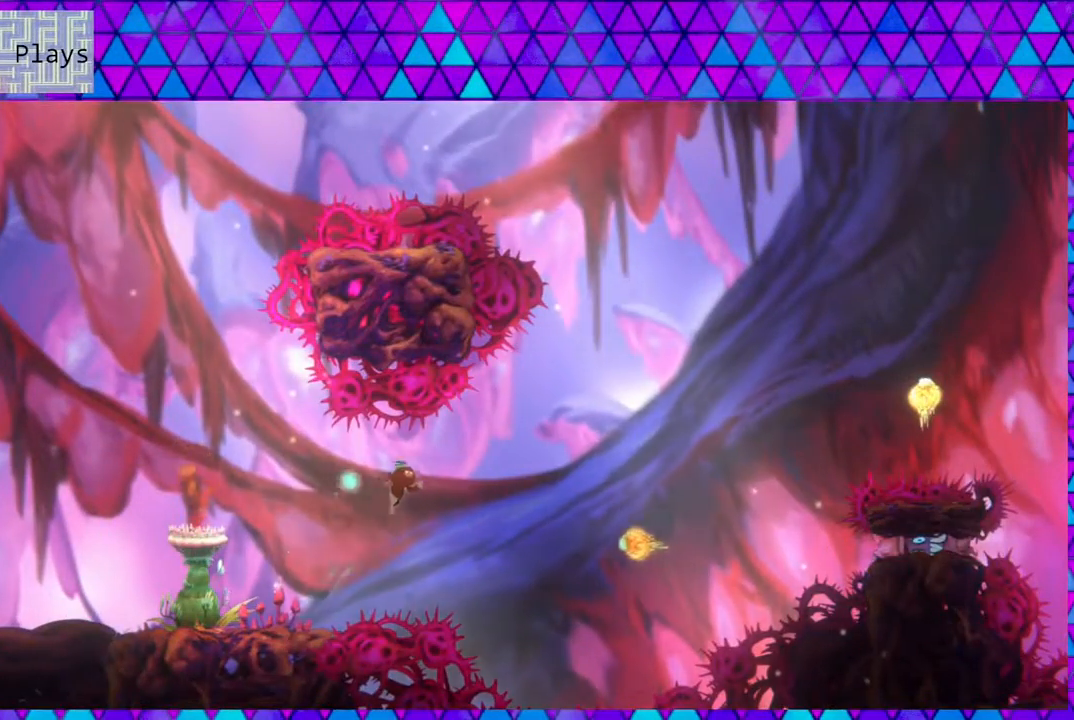
{"buttons": ["DPAD_UP", "DPAD_RIGHT"], "left_stick": "center", "right_stick": "center", "events": [[233, "Y", "down"], [500, "Y", "up"]]}
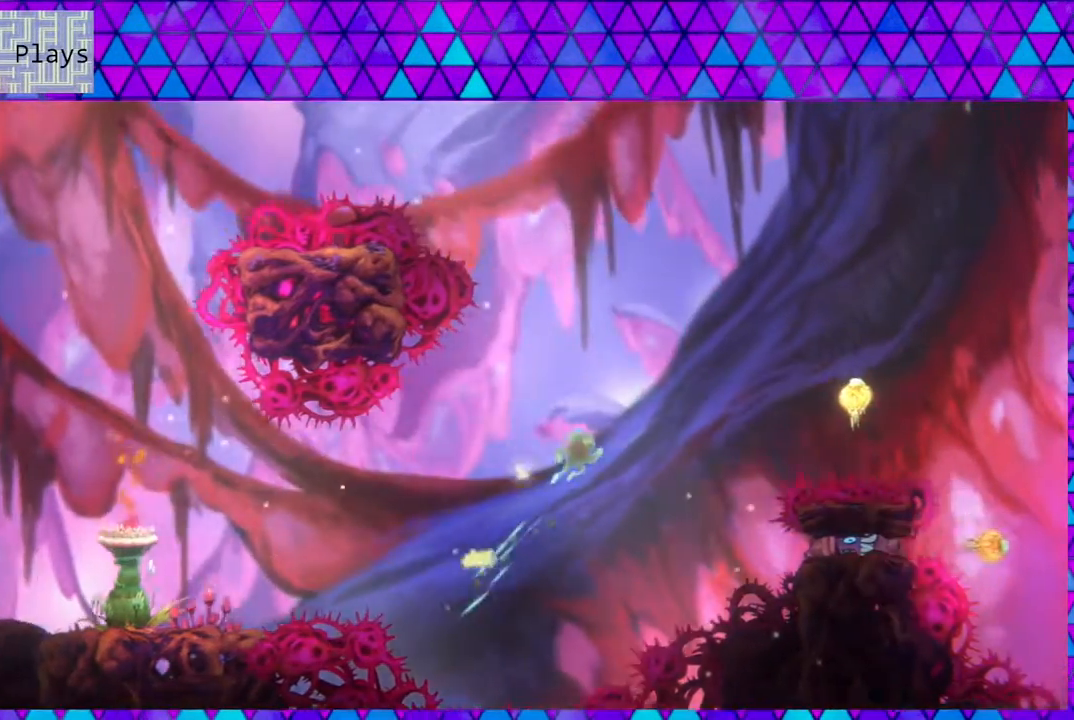
{"buttons": ["Y", "DPAD_UP", "DPAD_RIGHT"], "left_stick": "center", "right_stick": "center", "events": [[167, "Y", "down"], [217, "DPAD_UP", "up"], [250, "DPAD_UP", "down"]]}
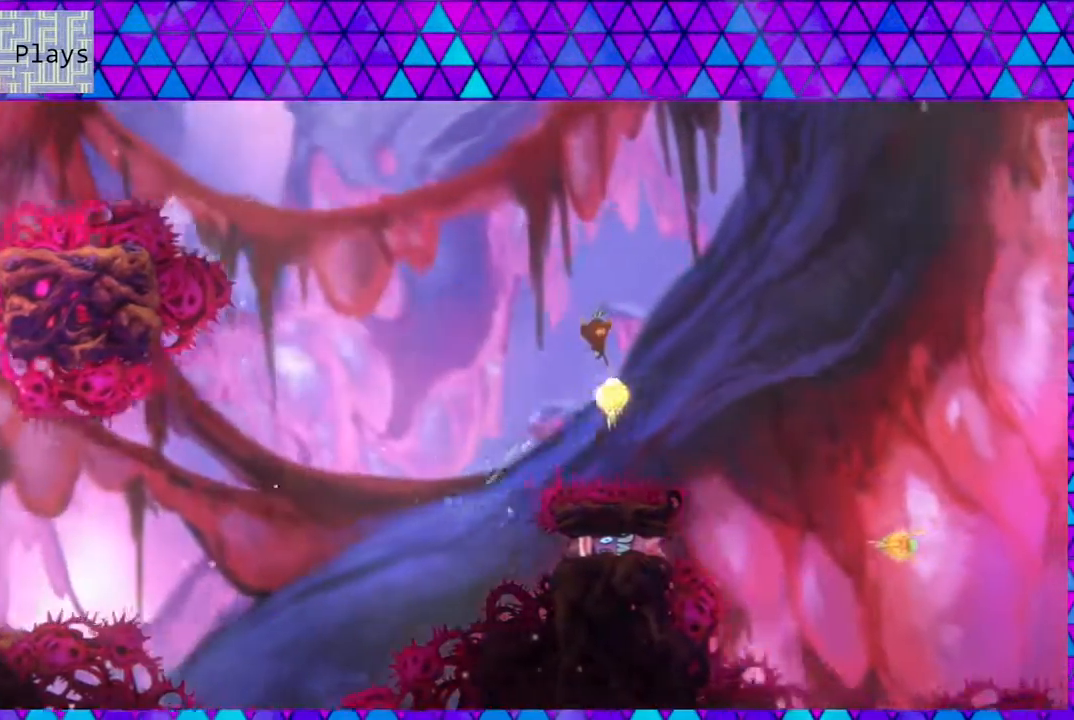
{"buttons": ["DPAD_RIGHT"], "left_stick": "center", "right_stick": "center", "events": [[167, "Y", "up"], [367, "DPAD_UP", "up"]]}
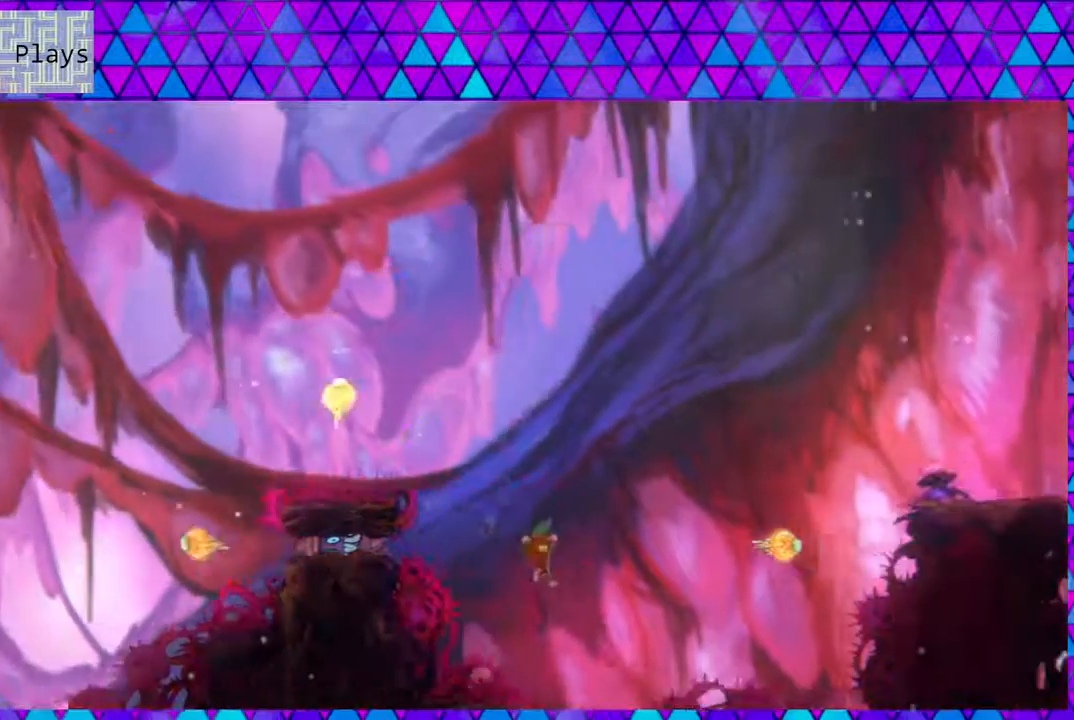
{"buttons": [], "left_stick": "center", "right_stick": "center", "events": [[17, "DPAD_RIGHT", "up"]]}
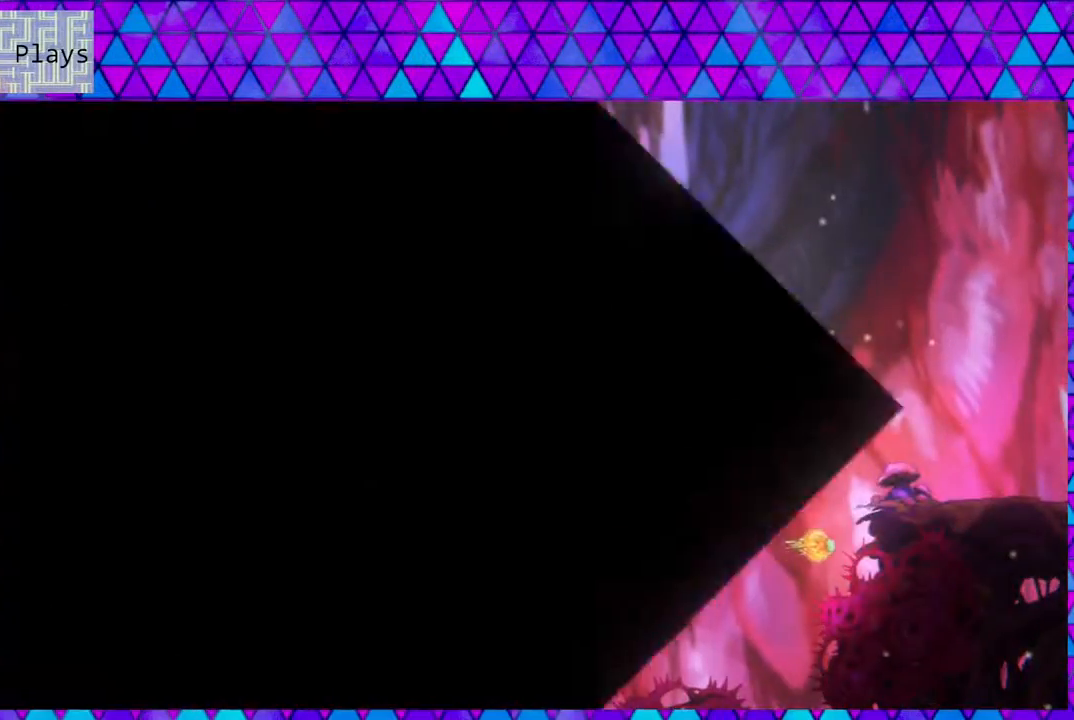
{"buttons": [], "left_stick": "center", "right_stick": "center", "events": []}
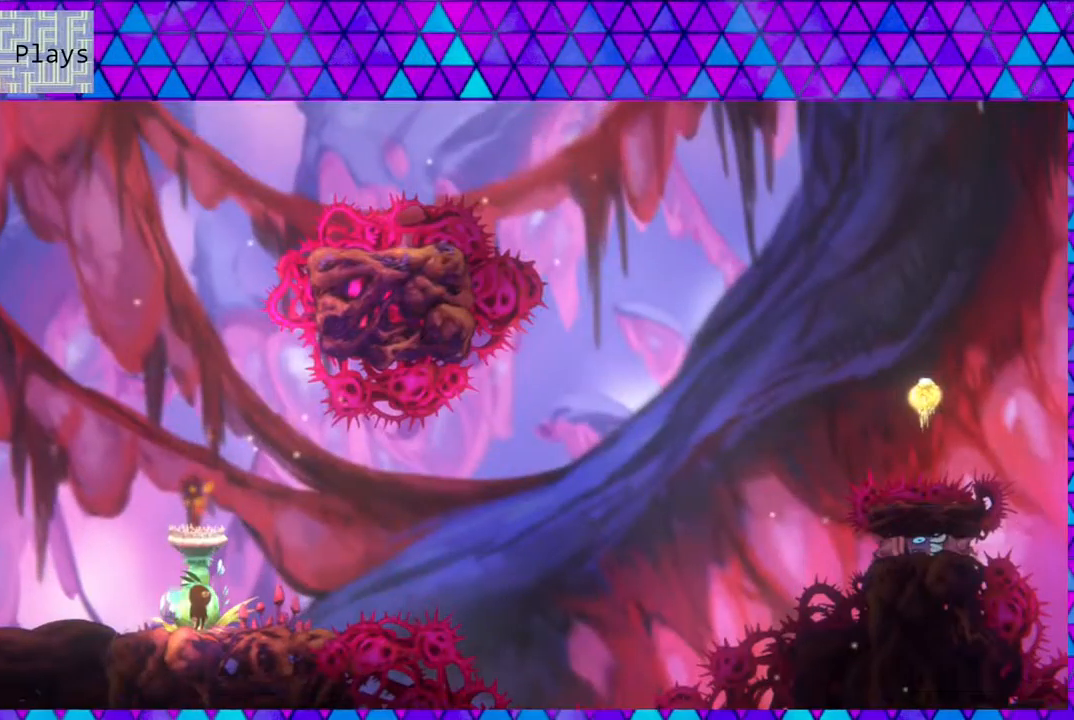
{"buttons": [], "left_stick": "center", "right_stick": "center", "events": []}
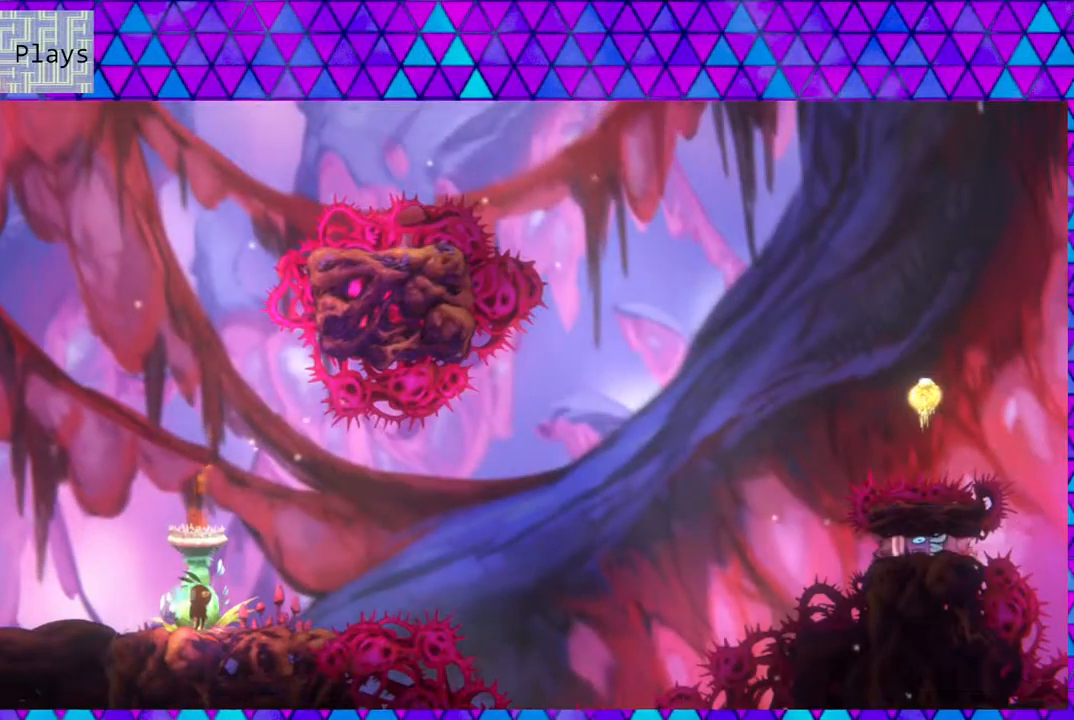
{"buttons": ["B", "DPAD_RIGHT"], "left_stick": "center", "right_stick": "center", "events": [[83, "DPAD_RIGHT", "down"], [317, "B", "down"]]}
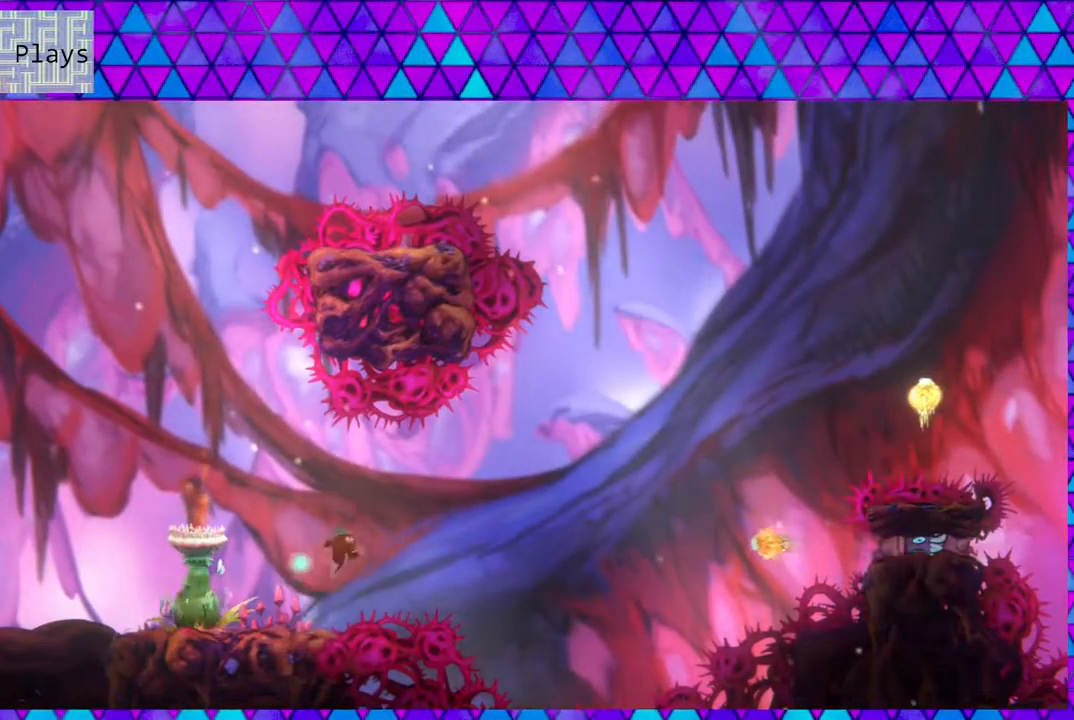
{"buttons": ["Y", "DPAD_UP", "DPAD_RIGHT"], "left_stick": "center", "right_stick": "center", "events": [[83, "B", "up"], [217, "DPAD_UP", "down"], [400, "Y", "down"]]}
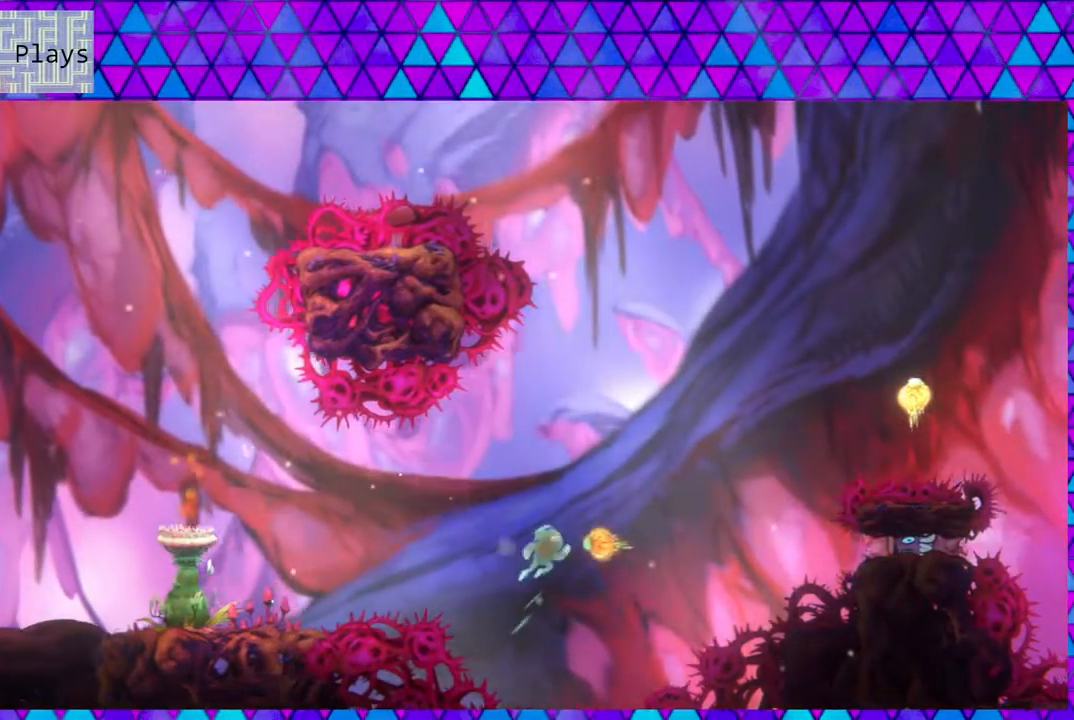
{"buttons": ["Y", "DPAD_UP", "DPAD_RIGHT"], "left_stick": "center", "right_stick": "center", "events": [[317, "Y", "up"], [433, "Y", "down"]]}
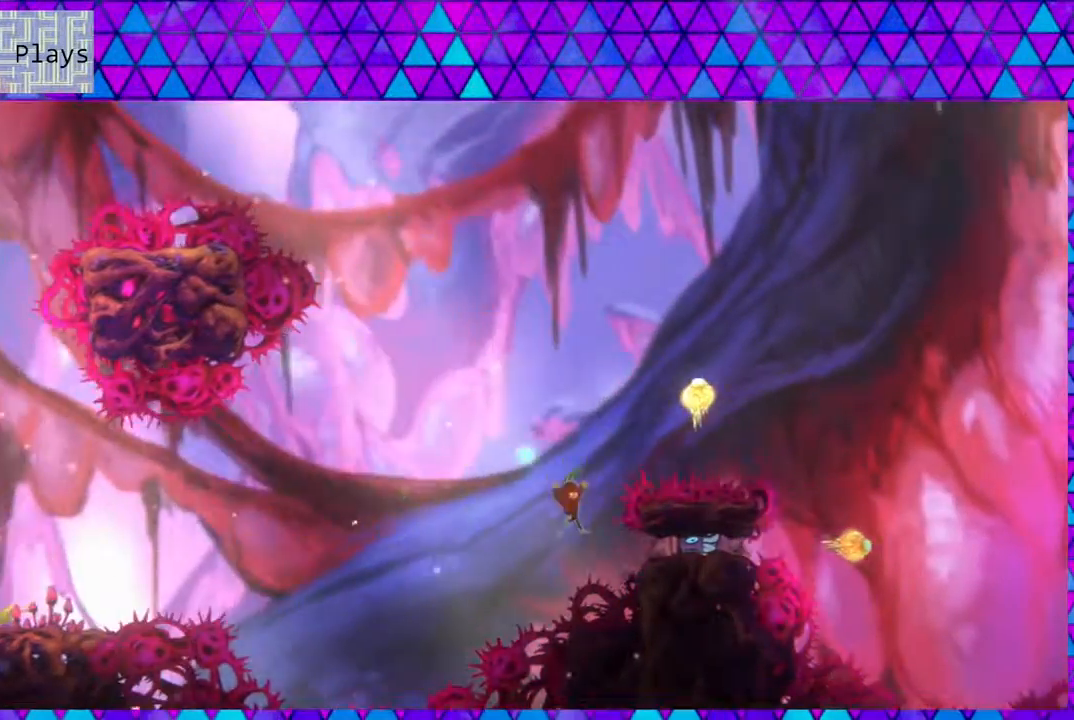
{"buttons": ["DPAD_UP", "DPAD_RIGHT"], "left_stick": "center", "right_stick": "center", "events": [[350, "Y", "up"]]}
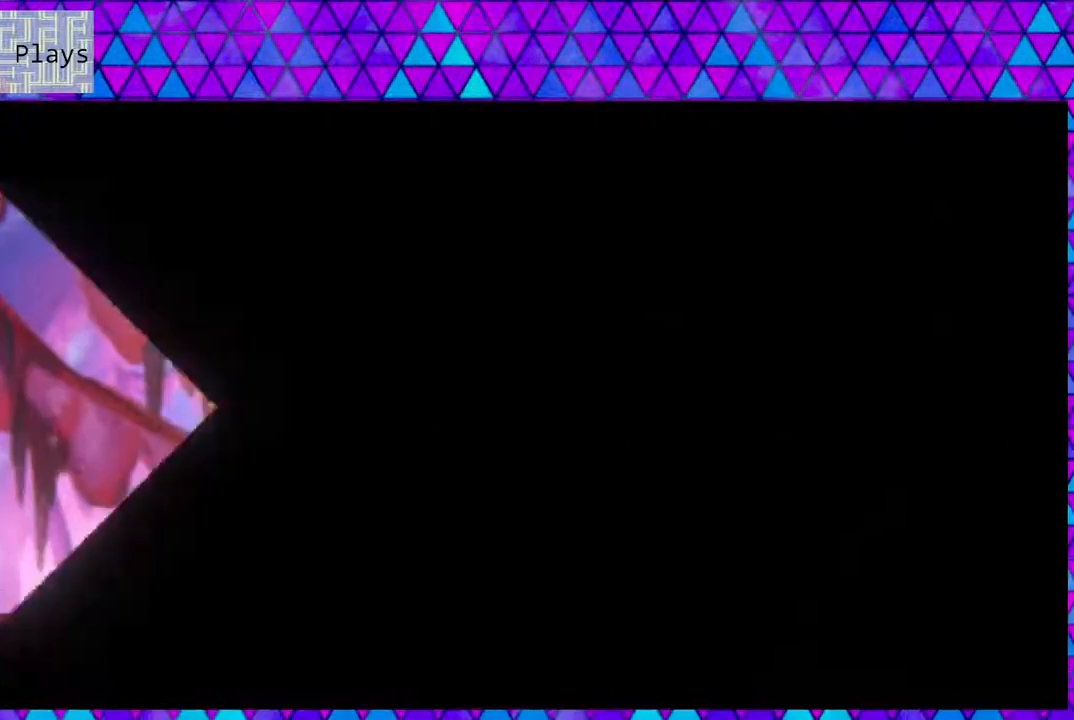
{"buttons": [], "left_stick": "center", "right_stick": "center", "events": [[17, "DPAD_RIGHT", "up"], [17, "DPAD_UP", "up"]]}
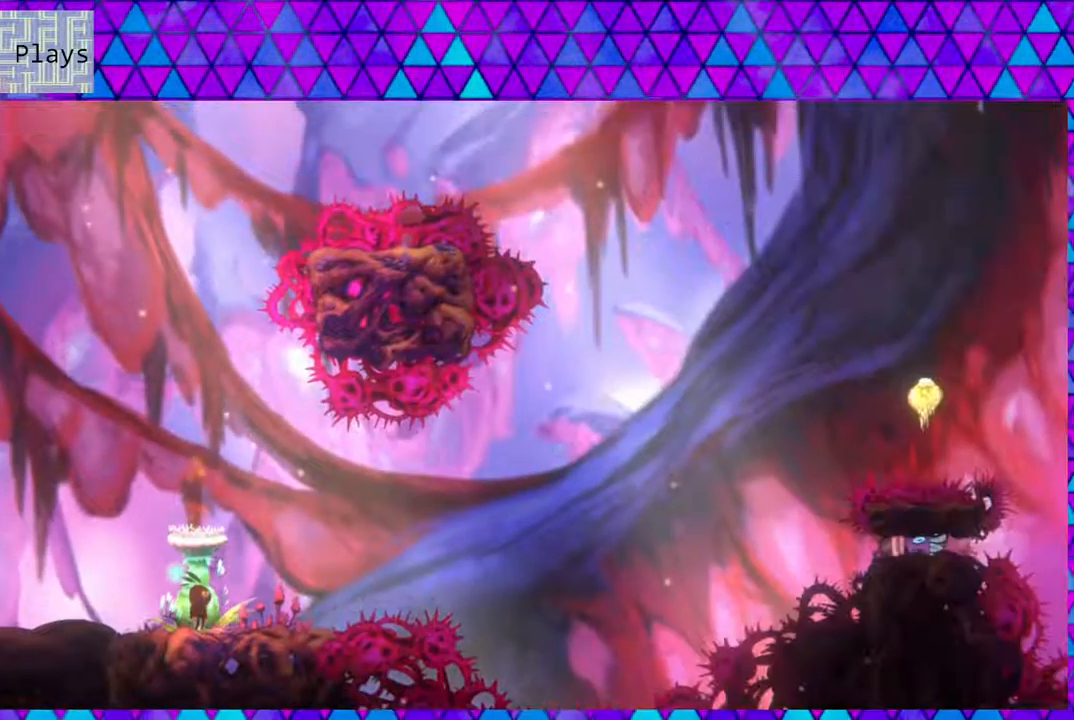
{"buttons": ["DPAD_RIGHT"], "left_stick": "center", "right_stick": "center", "events": [[17, "DPAD_RIGHT", "down"], [200, "DPAD_RIGHT", "up"], [500, "DPAD_RIGHT", "down"]]}
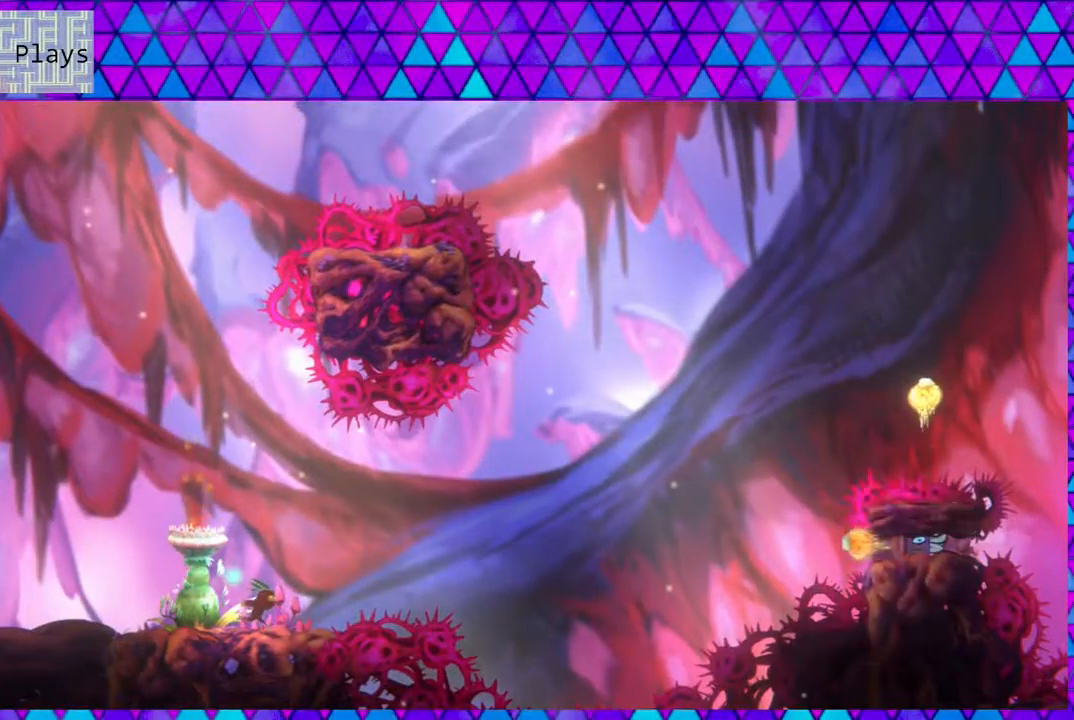
{"buttons": ["DPAD_UP", "DPAD_RIGHT"], "left_stick": "center", "right_stick": "center", "events": [[67, "B", "down"], [200, "DPAD_UP", "down"], [333, "B", "up"]]}
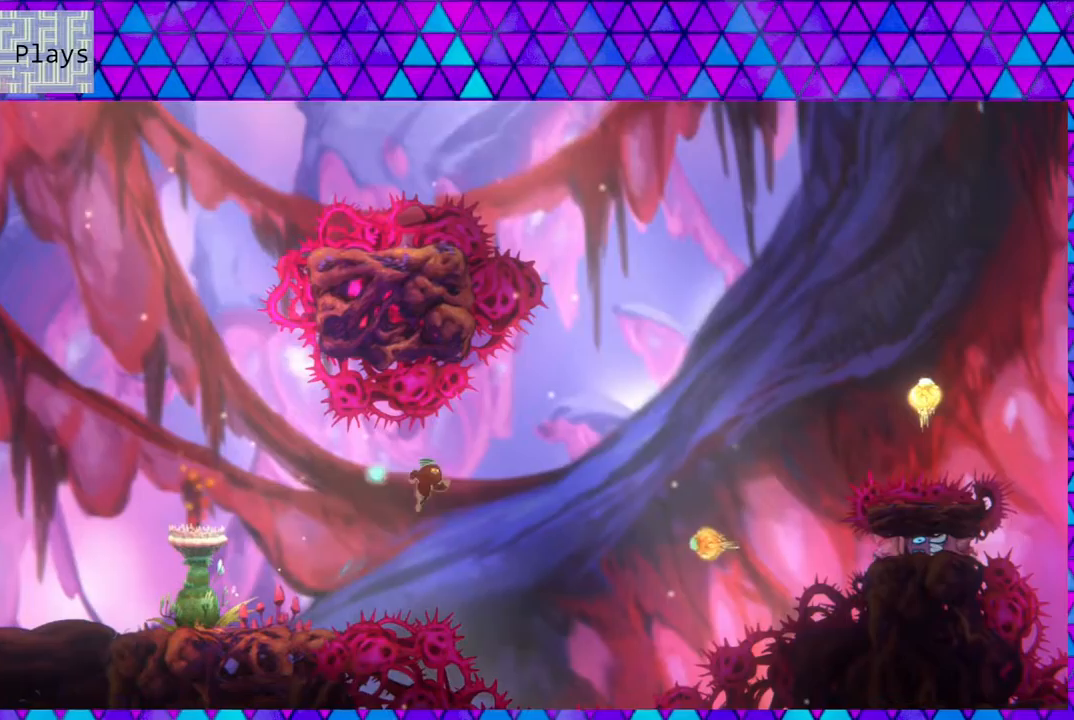
{"buttons": ["Y", "DPAD_UP", "DPAD_RIGHT"], "left_stick": "center", "right_stick": "center", "events": [[200, "Y", "down"]]}
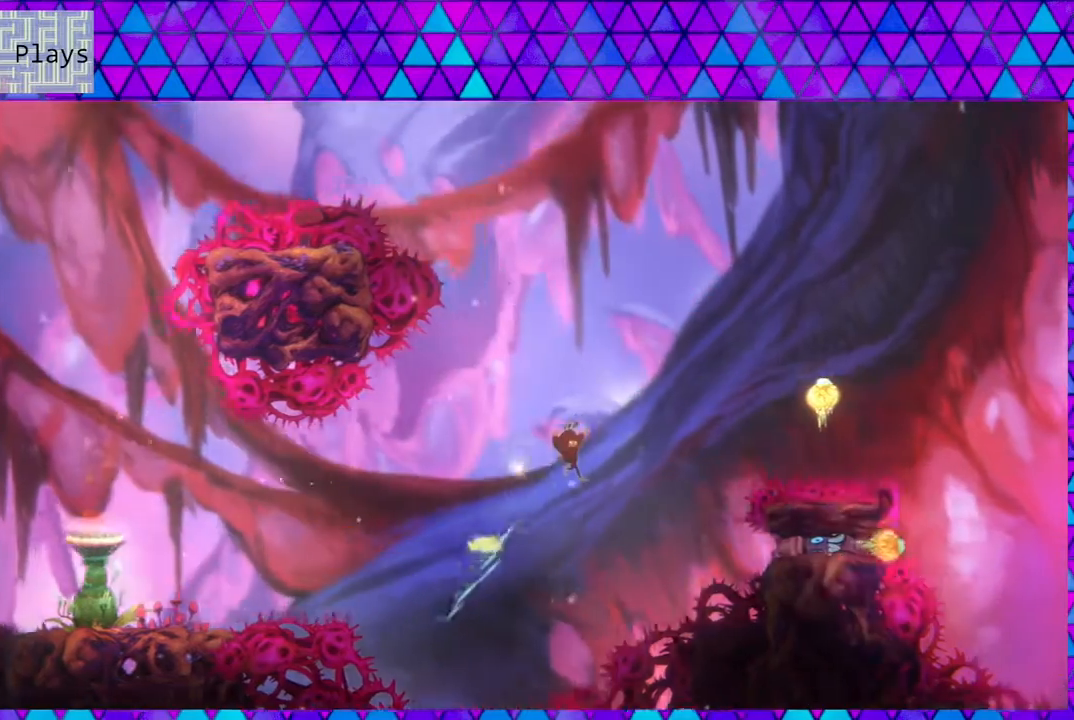
{"buttons": ["Y", "DPAD_UP", "DPAD_RIGHT"], "left_stick": "center", "right_stick": "center", "events": [[17, "Y", "up"], [167, "Y", "down"]]}